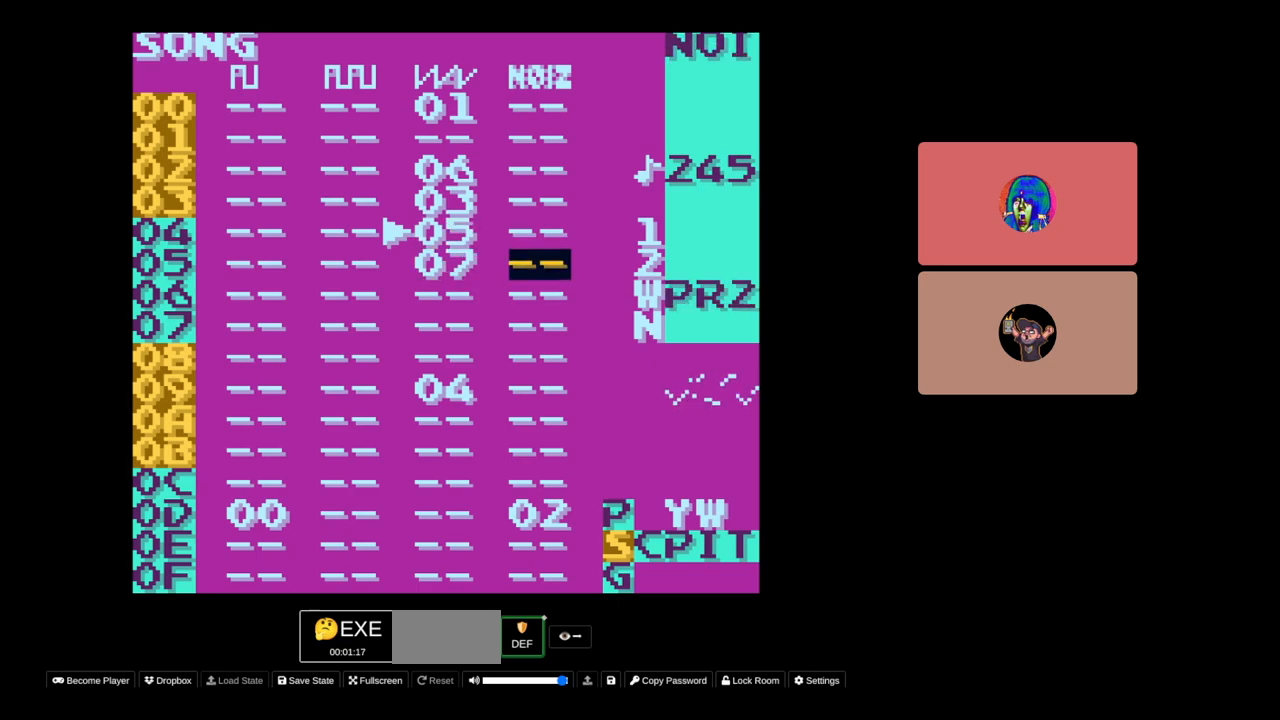
Gameplay with a controller (Nintendo layout); each line is a JSON object with the inputs held at the frame after it. "events" lists button and stick changes between this image and that frame as [ms after this image, input, new state], when the widget could be followed in between. Not read: L3 R3.
{"buttons": [], "events": [[50, "DPAD_LEFT", "down"], [183, "DPAD_LEFT", "up"], [400, "DPAD_UP", "down"], [467, "DPAD_UP", "up"]]}
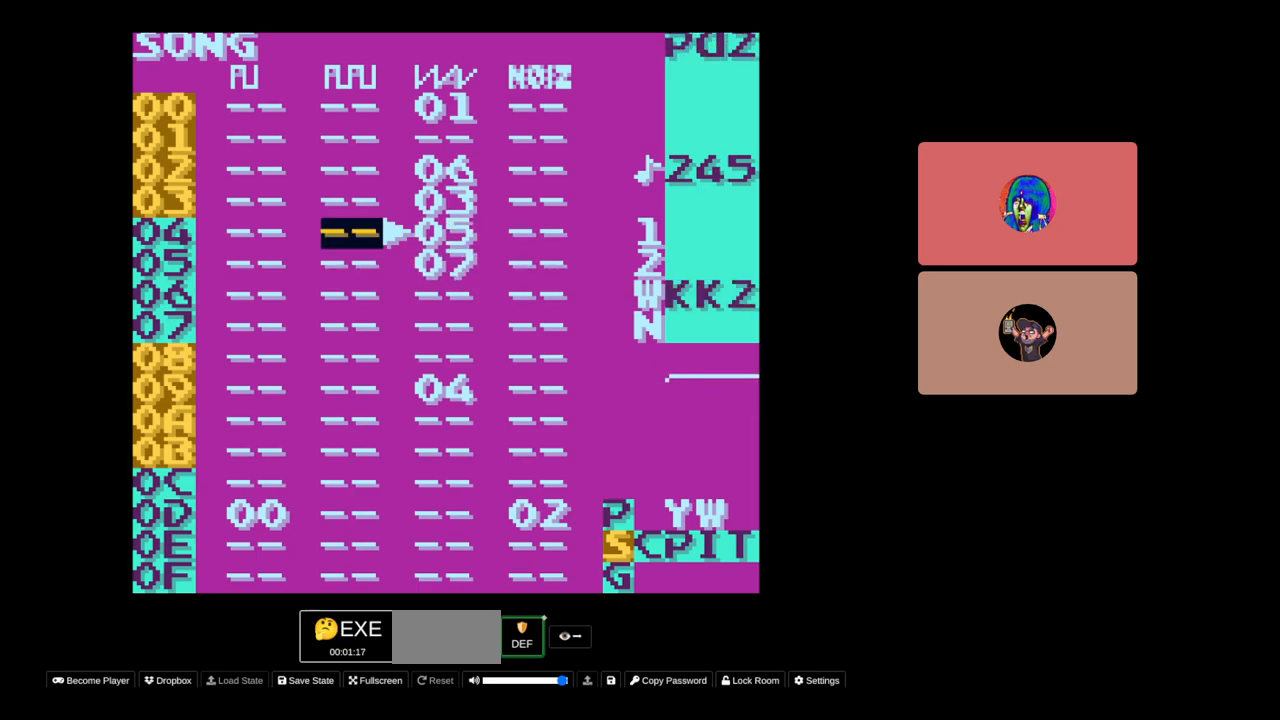
{"buttons": [], "events": [[150, "DPAD_RIGHT", "down"], [217, "DPAD_RIGHT", "up"]]}
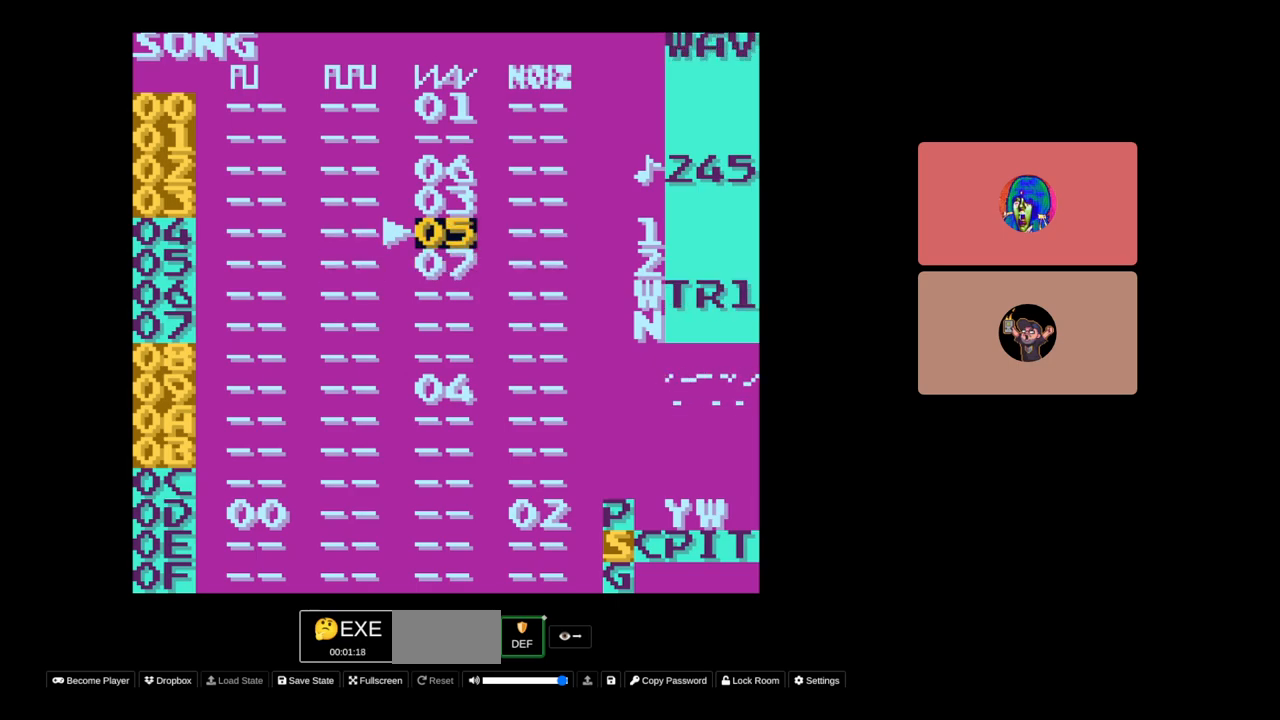
{"buttons": [], "events": [[50, "DPAD_DOWN", "down"], [250, "DPAD_DOWN", "up"]]}
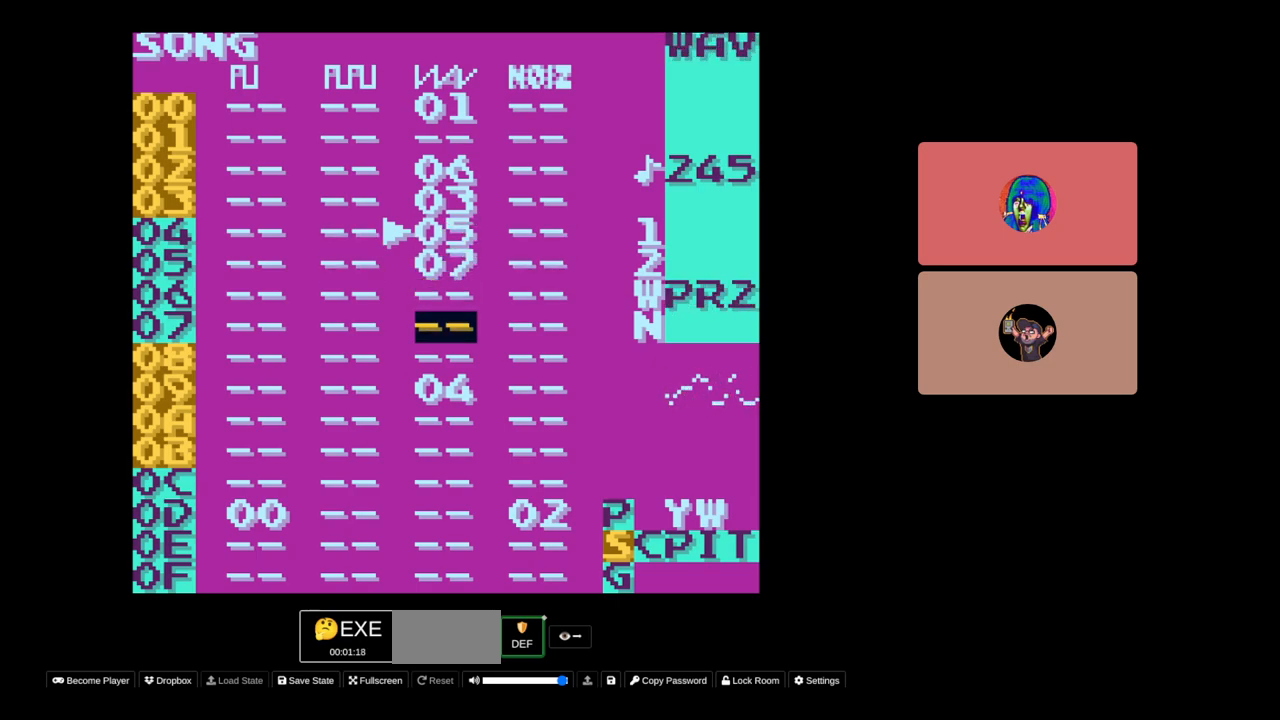
{"buttons": [], "events": [[17, "DPAD_UP", "down"], [217, "DPAD_UP", "up"], [350, "DPAD_RIGHT", "down"], [450, "DPAD_RIGHT", "up"]]}
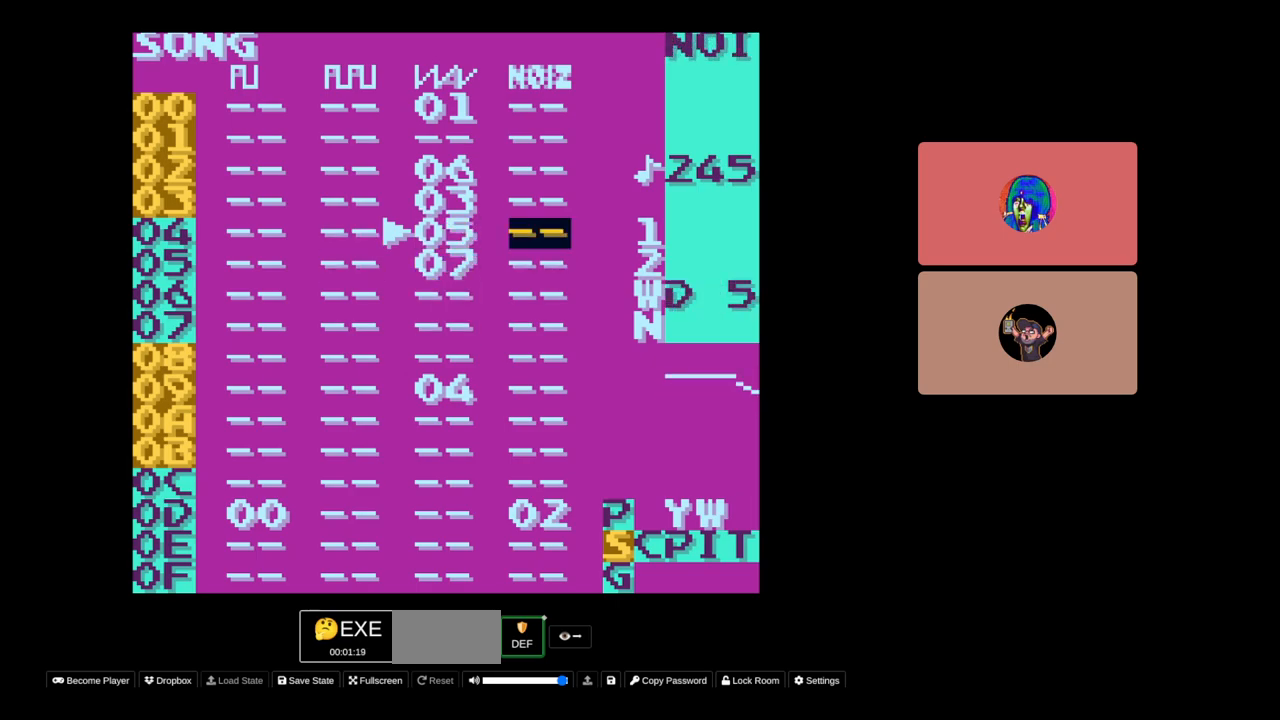
{"buttons": ["DPAD_LEFT"], "events": [[150, "DPAD_DOWN", "down"], [350, "DPAD_DOWN", "up"], [500, "DPAD_LEFT", "down"]]}
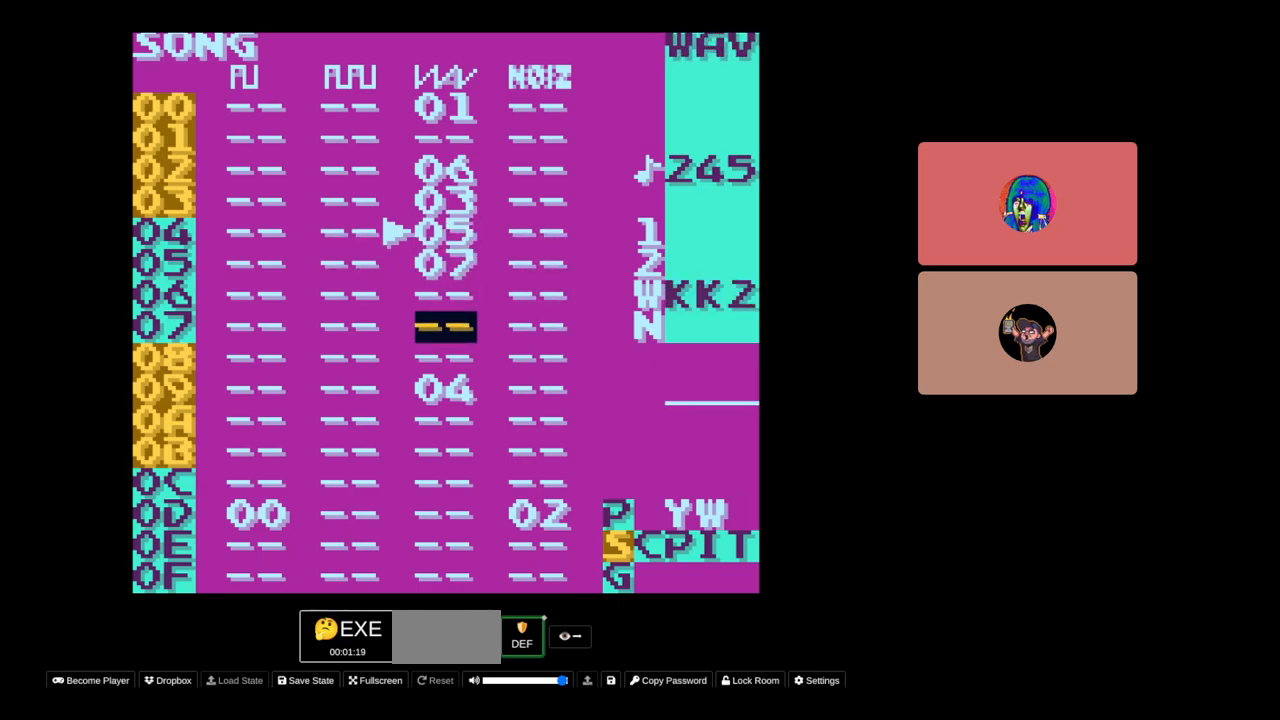
{"buttons": [], "events": [[117, "DPAD_LEFT", "up"], [233, "DPAD_UP", "down"], [367, "DPAD_UP", "up"]]}
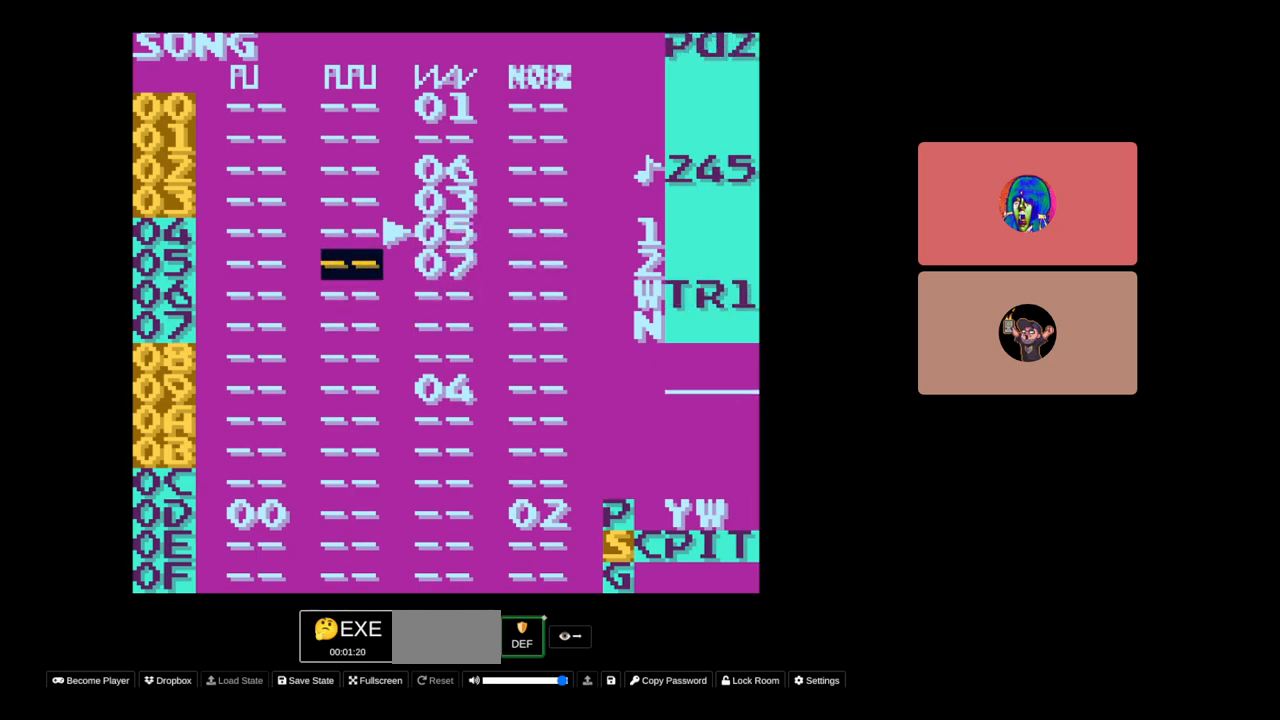
{"buttons": [], "events": []}
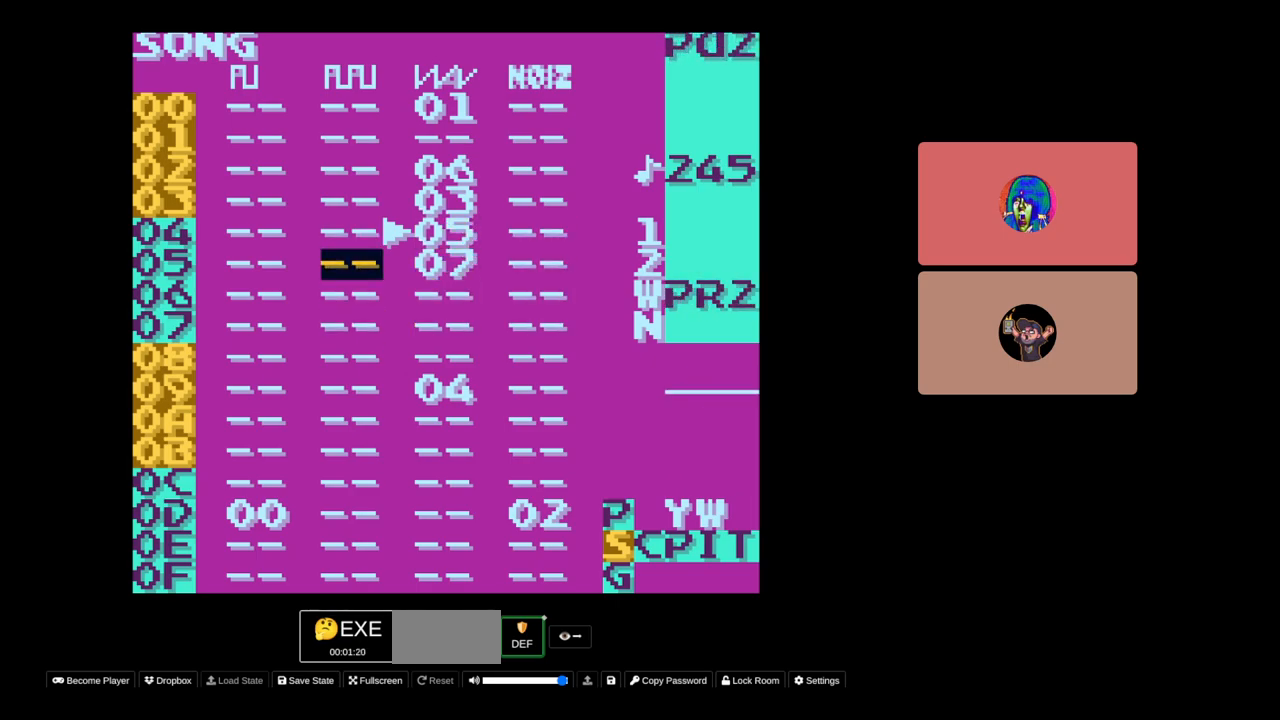
{"buttons": [], "events": [[33, "DPAD_RIGHT", "down"], [100, "DPAD_RIGHT", "up"]]}
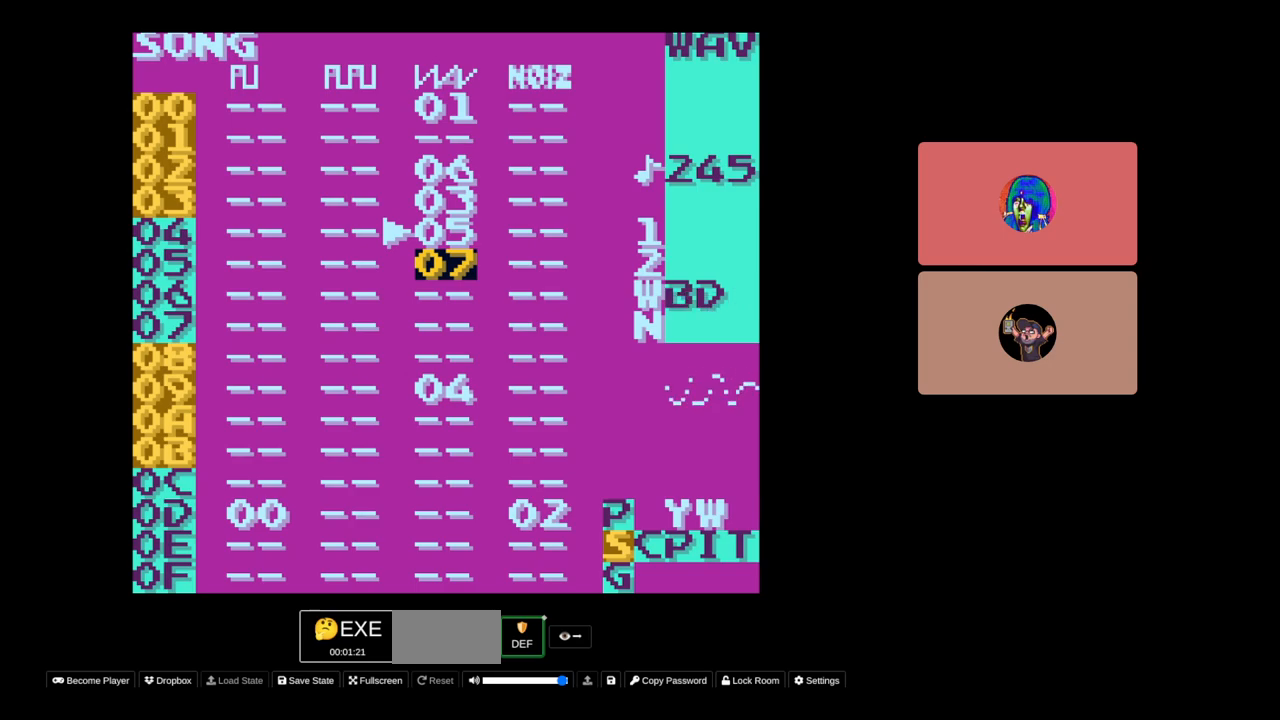
{"buttons": [], "events": [[33, "DPAD_UP", "down"], [117, "DPAD_UP", "up"]]}
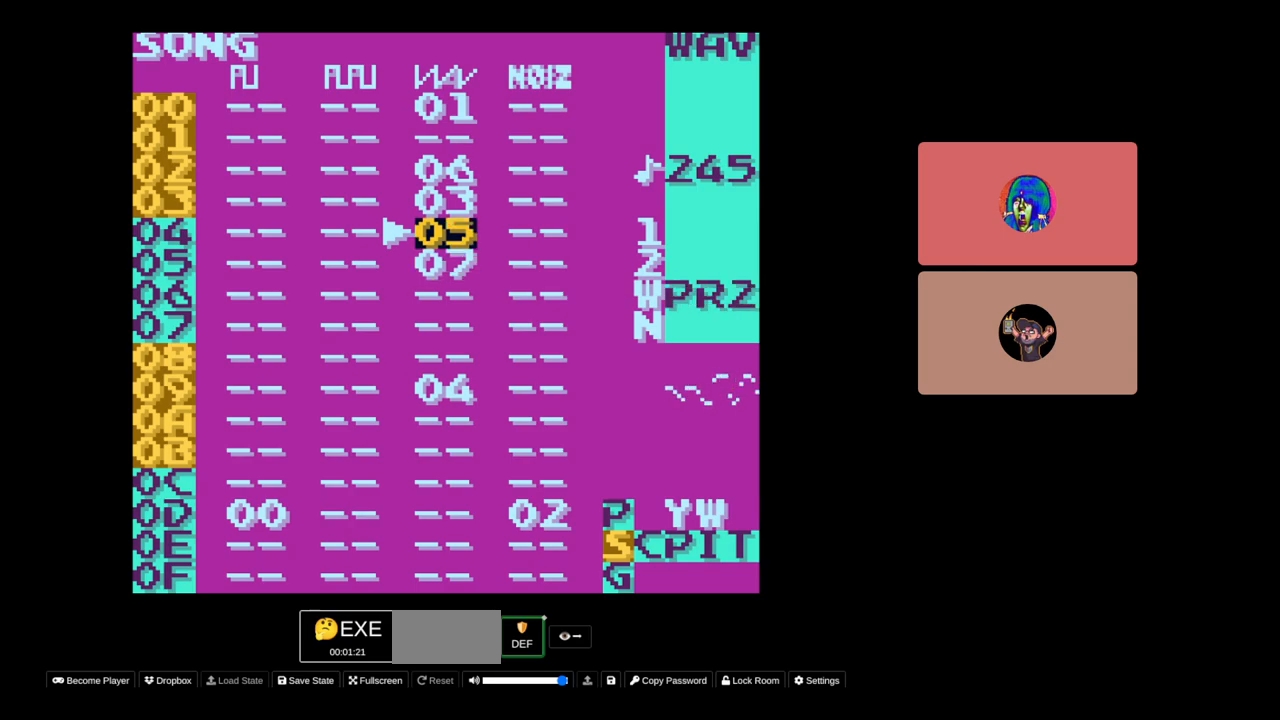
{"buttons": [], "events": [[133, "DPAD_DOWN", "down"], [217, "DPAD_DOWN", "up"]]}
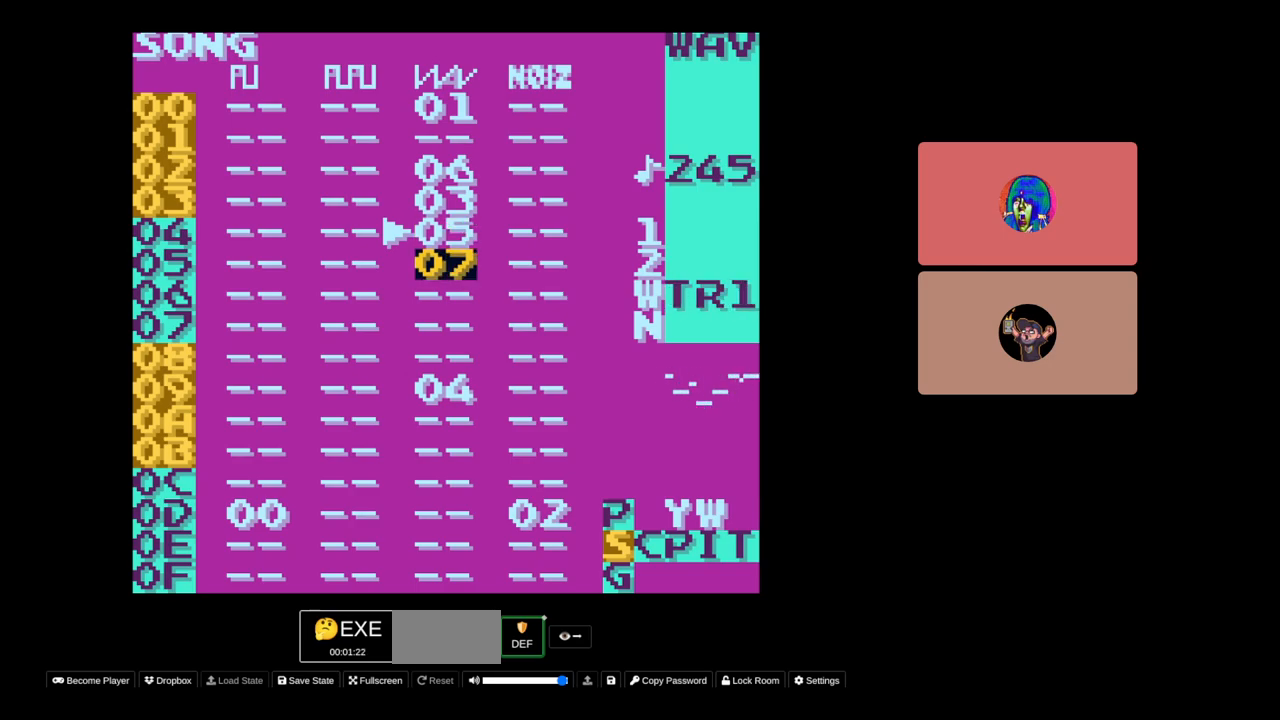
{"buttons": ["DPAD_LEFT"], "events": [[67, "DPAD_RIGHT", "down"], [183, "DPAD_RIGHT", "up"], [450, "DPAD_LEFT", "down"]]}
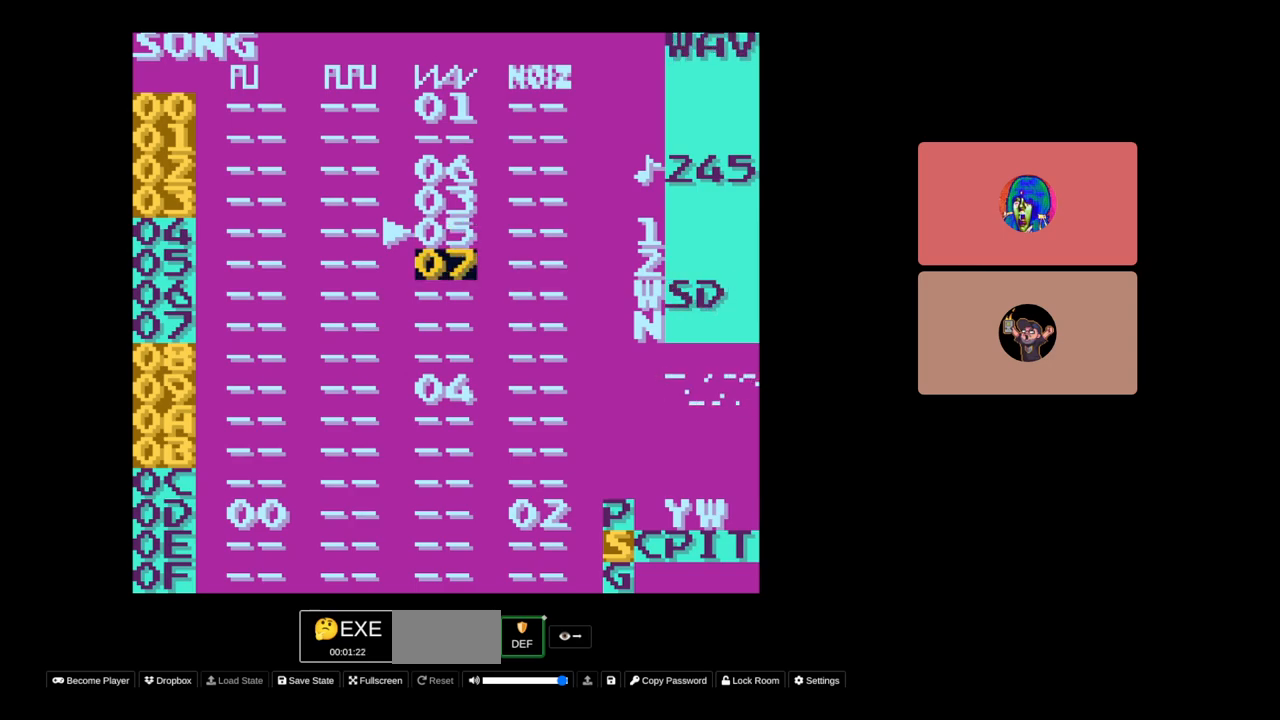
{"buttons": [], "events": [[83, "DPAD_LEFT", "up"], [250, "DPAD_UP", "down"], [350, "DPAD_UP", "up"]]}
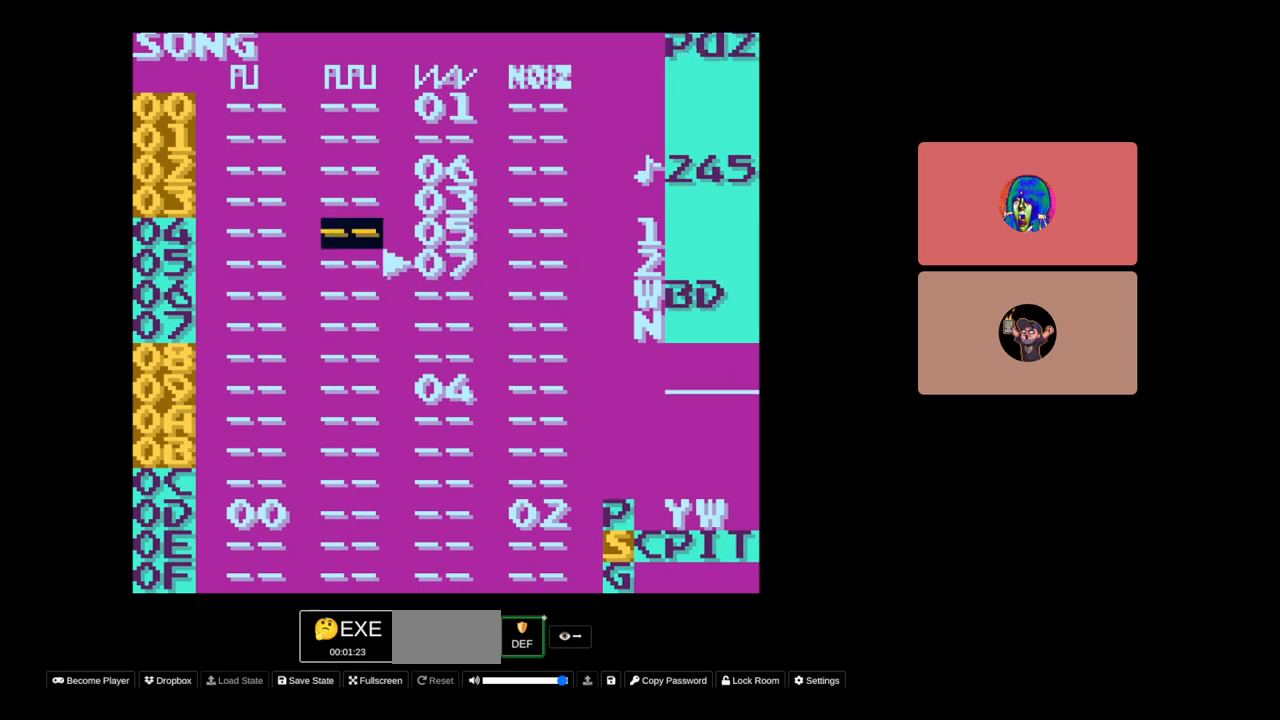
{"buttons": [], "events": [[33, "DPAD_RIGHT", "down"], [133, "DPAD_RIGHT", "up"]]}
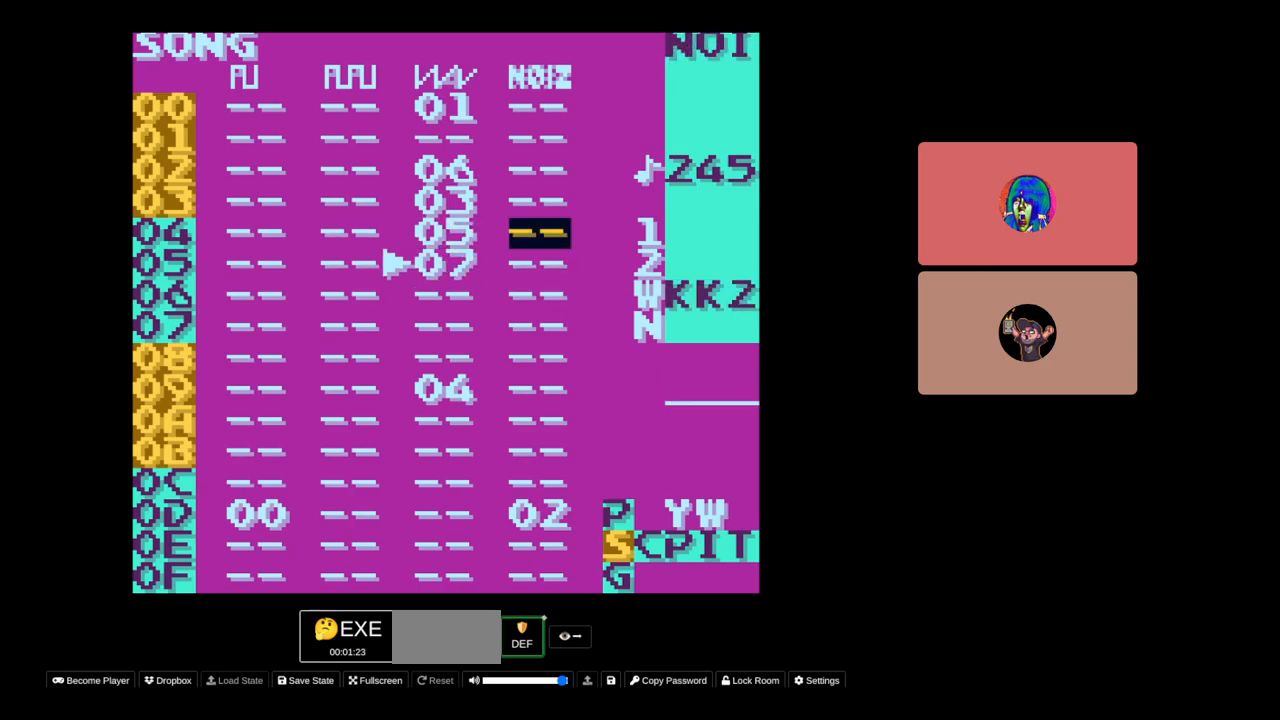
{"buttons": [], "events": [[67, "DPAD_DOWN", "down"], [167, "DPAD_DOWN", "up"], [300, "DPAD_LEFT", "down"], [383, "DPAD_LEFT", "up"]]}
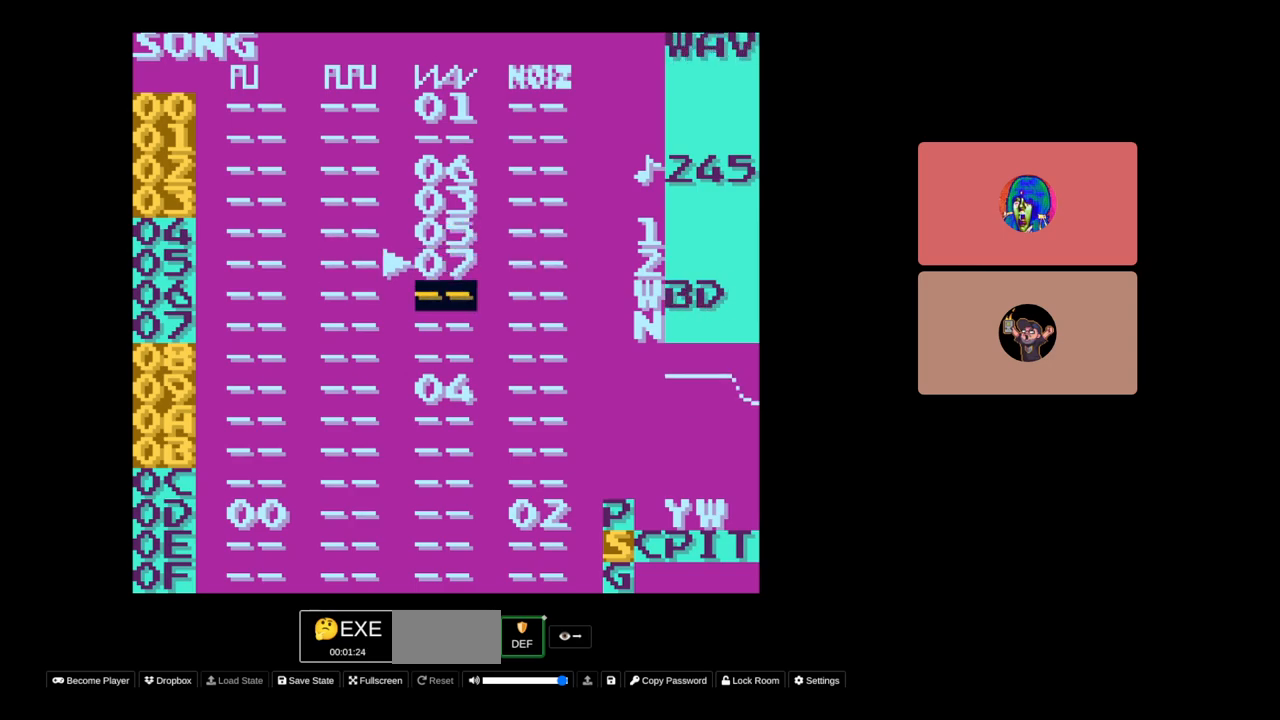
{"buttons": ["DPAD_RIGHT"], "events": [[67, "DPAD_UP", "down"], [167, "DPAD_UP", "up"], [483, "DPAD_RIGHT", "down"]]}
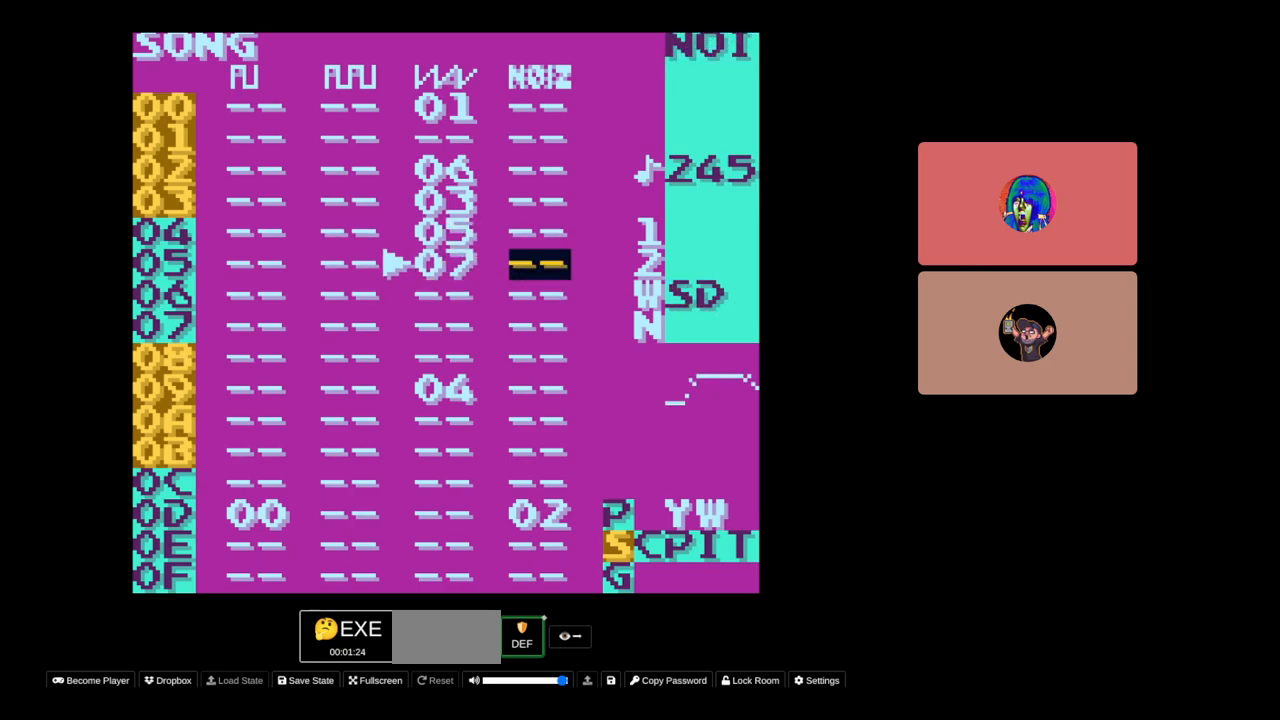
{"buttons": [], "events": [[83, "DPAD_RIGHT", "up"], [400, "DPAD_LEFT", "down"], [450, "DPAD_LEFT", "up"]]}
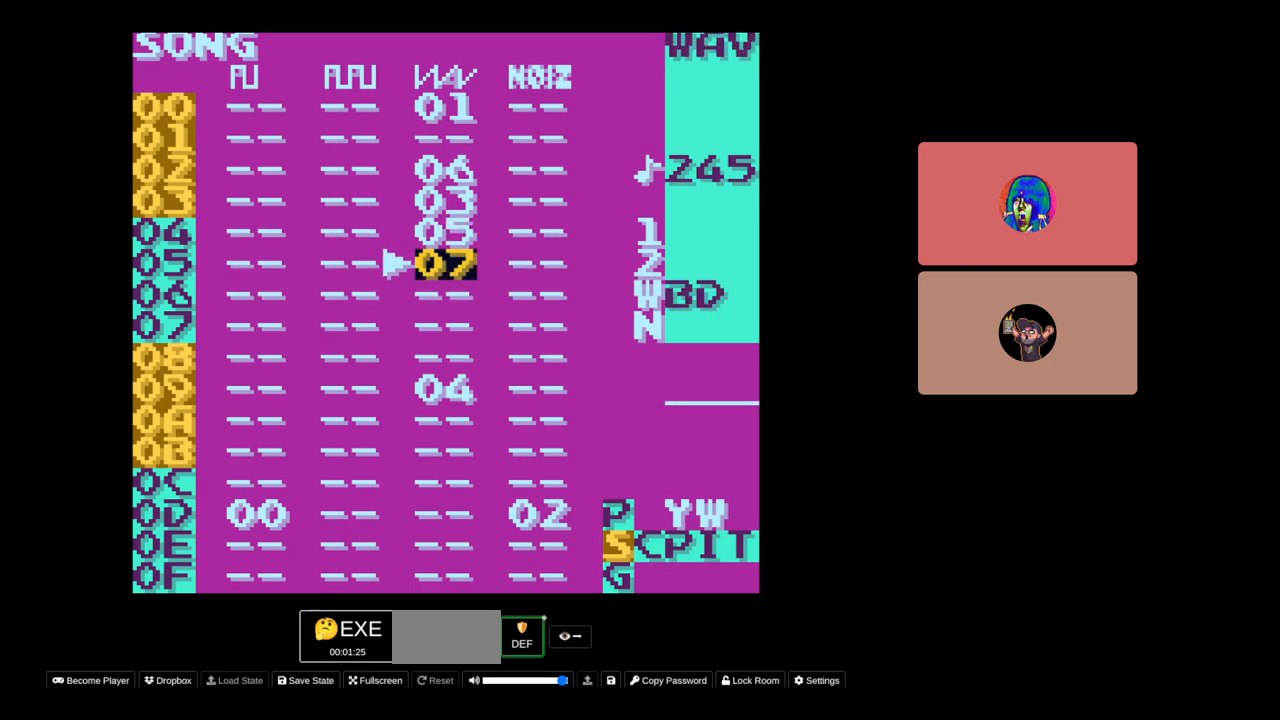
{"buttons": [], "events": []}
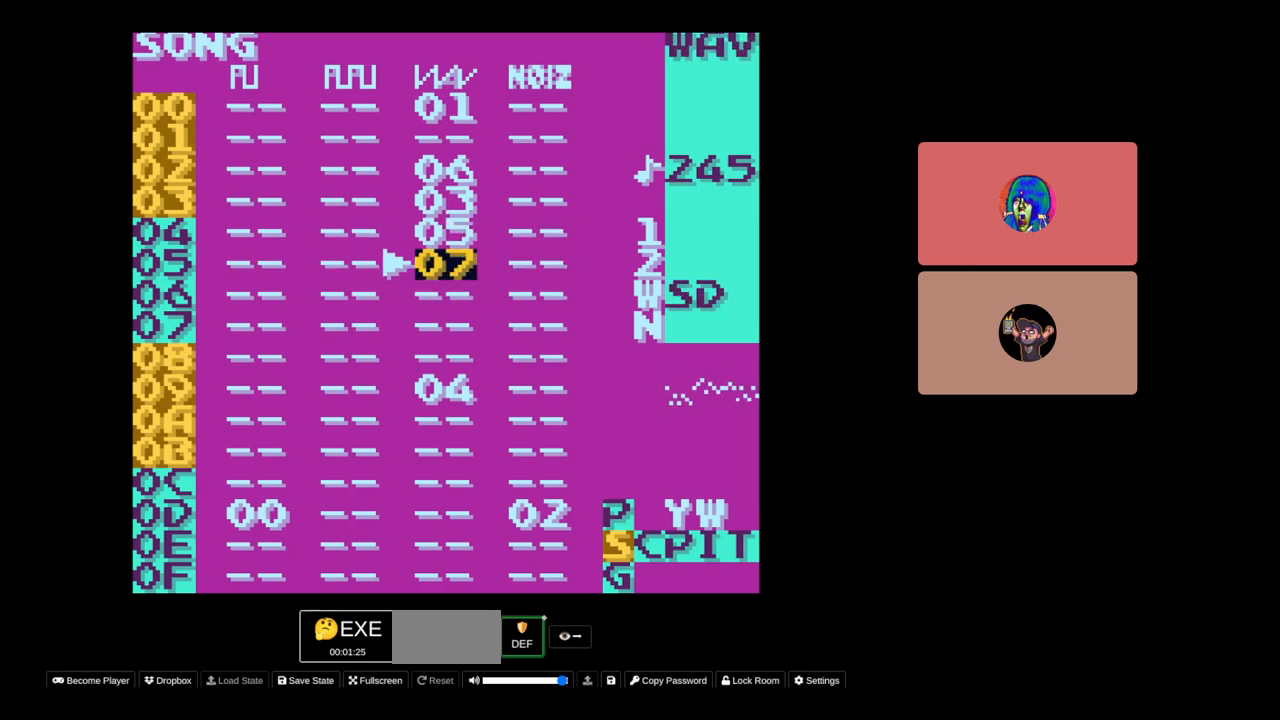
{"buttons": ["SELECT"], "events": [[267, "SELECT", "down"], [383, "DPAD_RIGHT", "down"], [433, "DPAD_RIGHT", "up"]]}
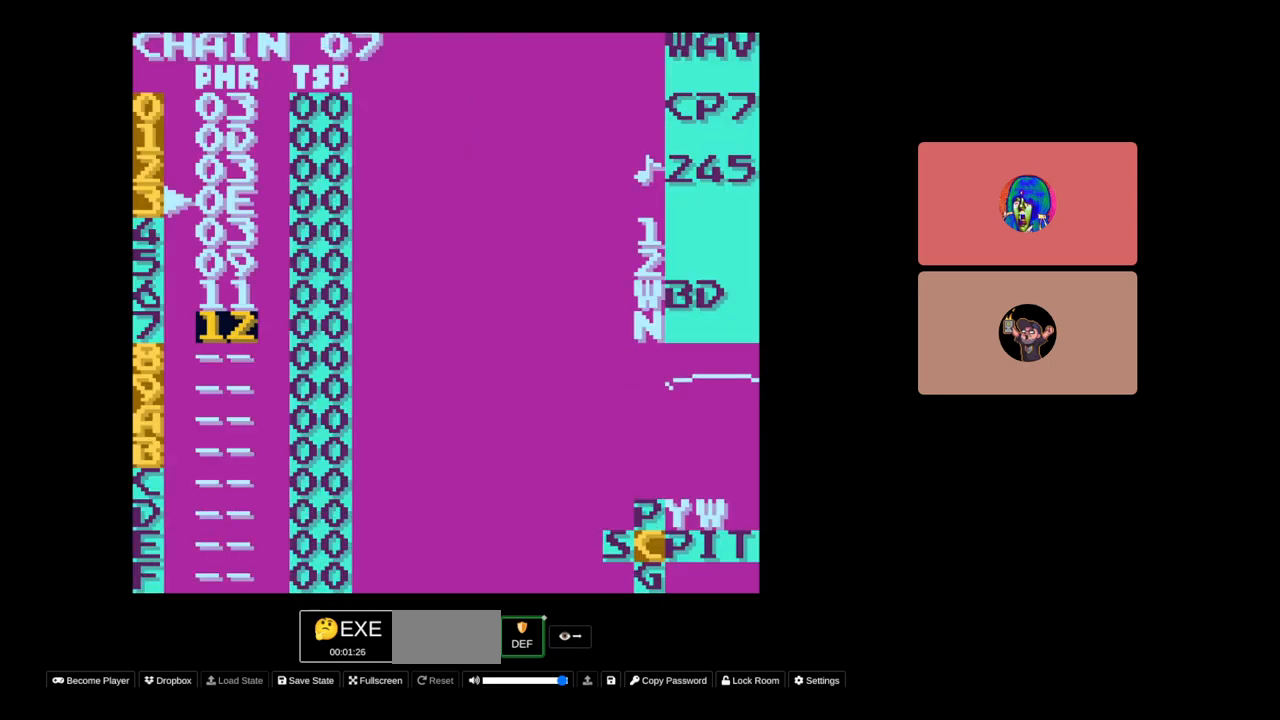
{"buttons": ["DPAD_UP"], "events": [[50, "SELECT", "up"], [500, "DPAD_UP", "down"]]}
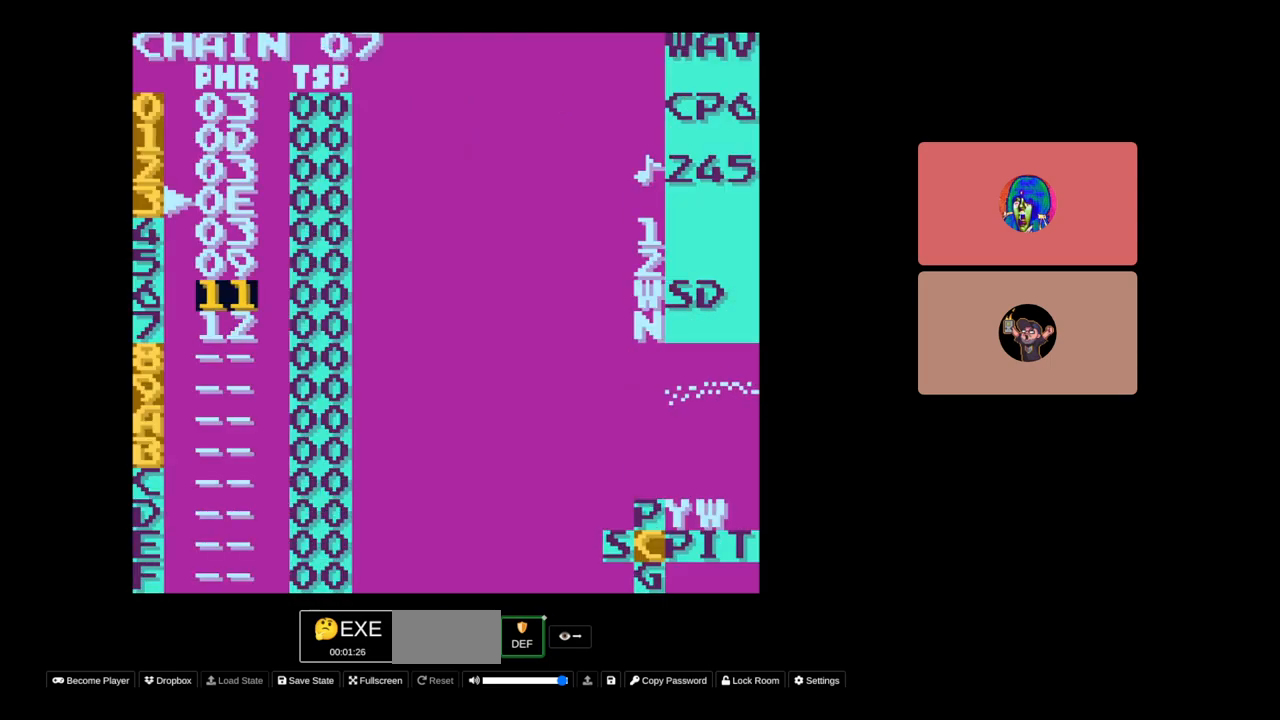
{"buttons": ["DPAD_UP"], "events": []}
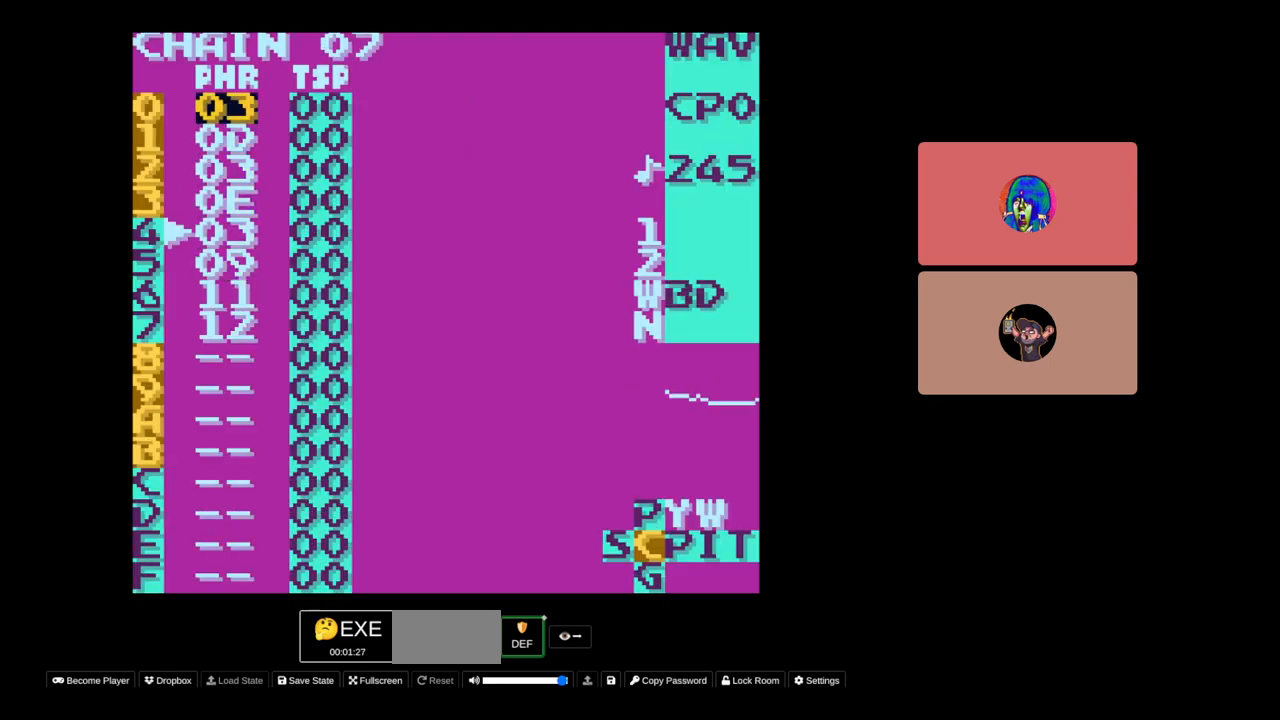
{"buttons": ["SELECT"], "events": [[33, "DPAD_UP", "up"], [133, "SELECT", "down"], [350, "DPAD_LEFT", "down"], [400, "DPAD_LEFT", "up"]]}
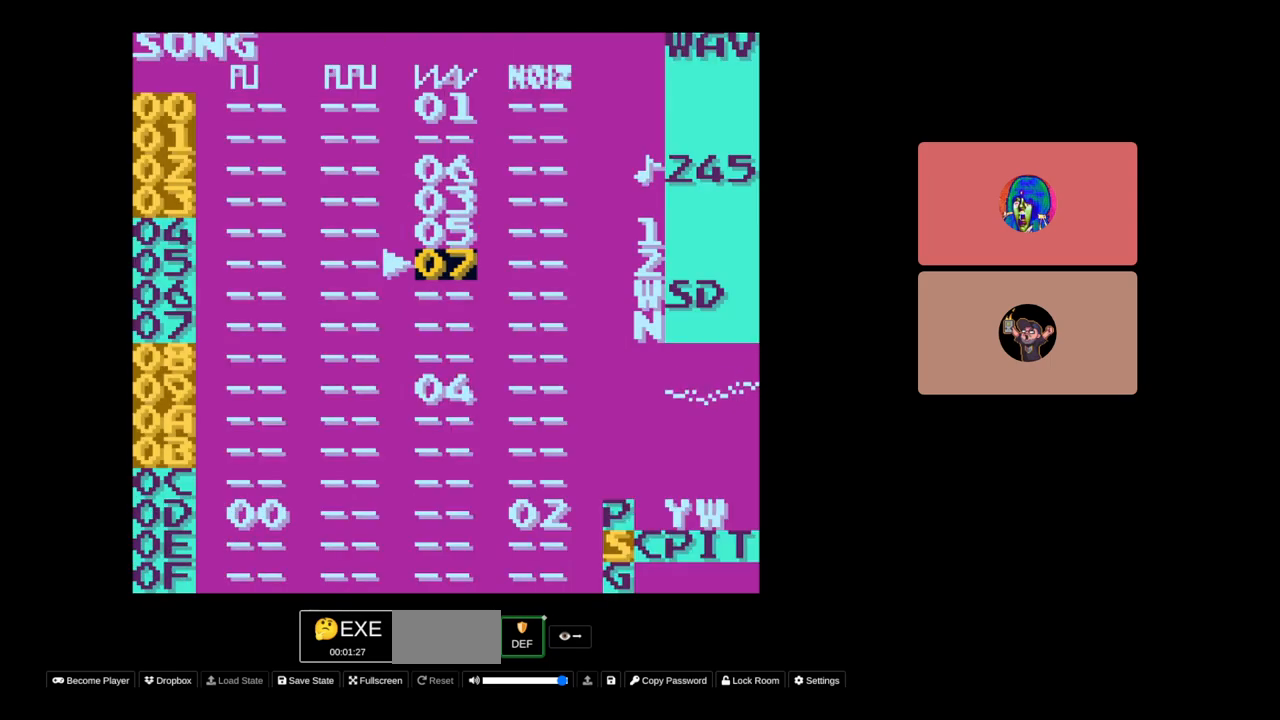
{"buttons": [], "events": [[17, "SELECT", "up"]]}
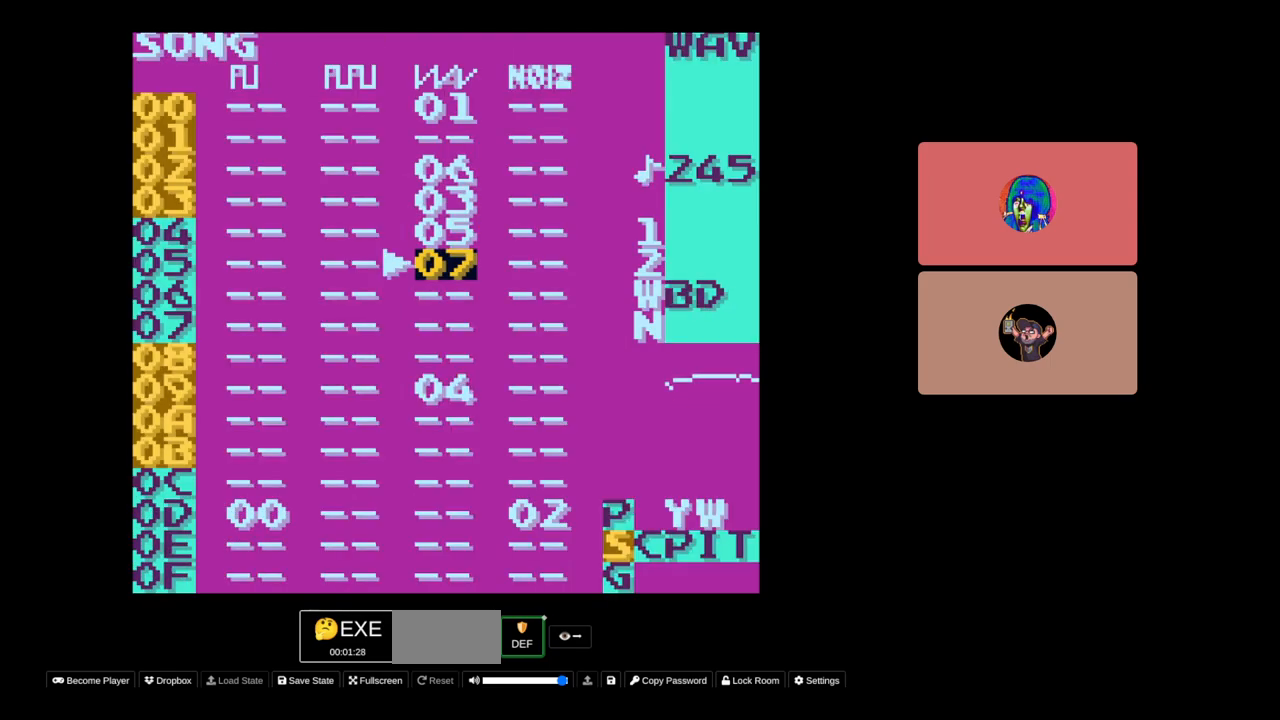
{"buttons": ["DPAD_UP"], "events": [[500, "DPAD_UP", "down"]]}
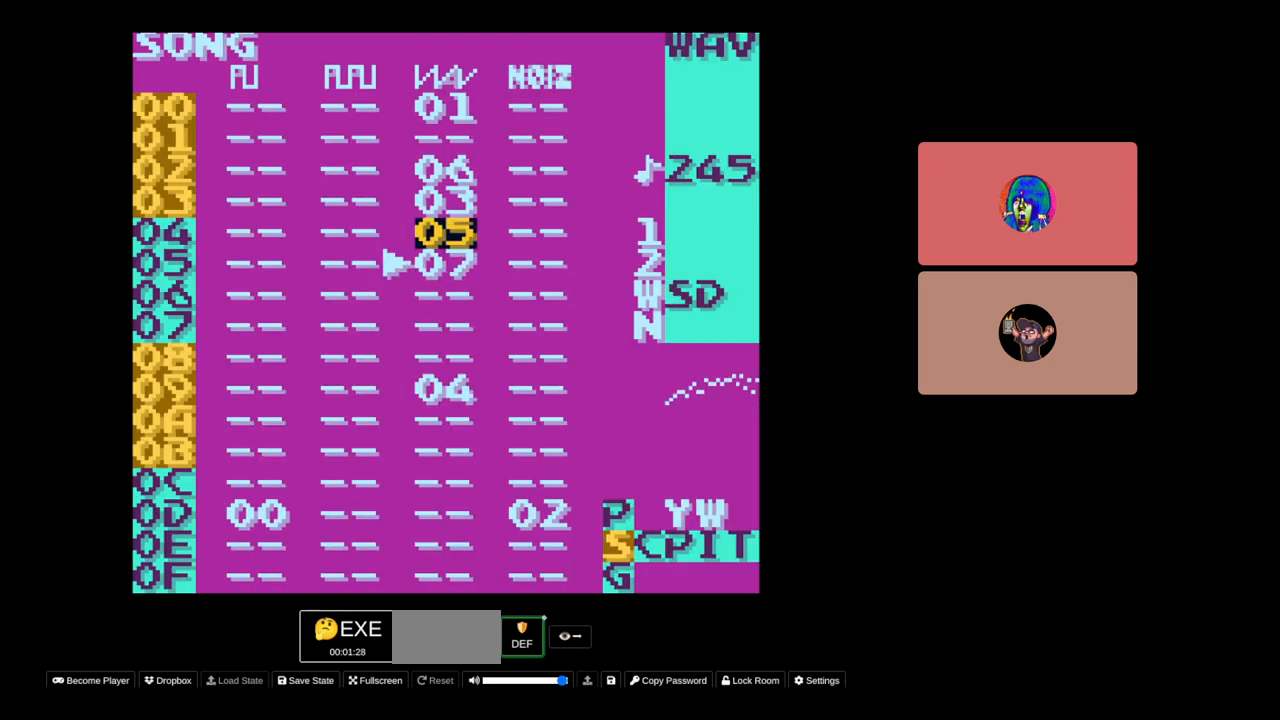
{"buttons": [], "events": [[67, "DPAD_UP", "up"]]}
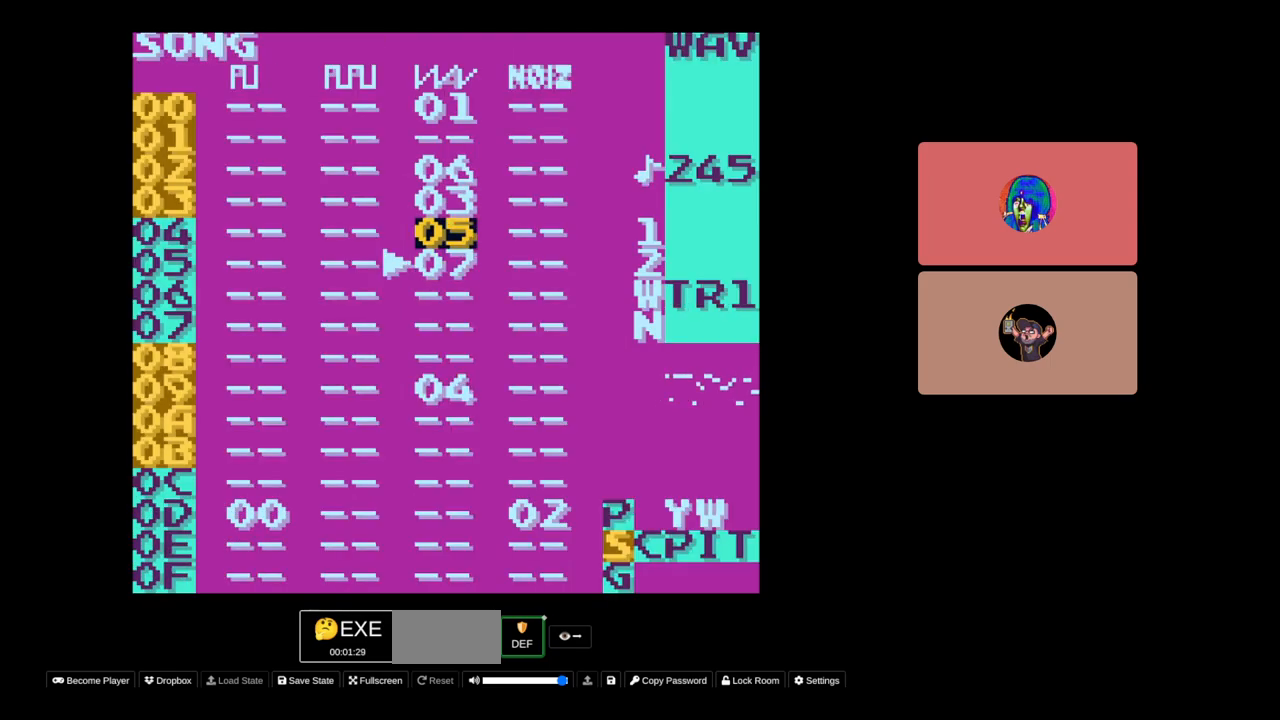
{"buttons": [], "events": [[183, "DPAD_UP", "down"], [383, "DPAD_UP", "up"]]}
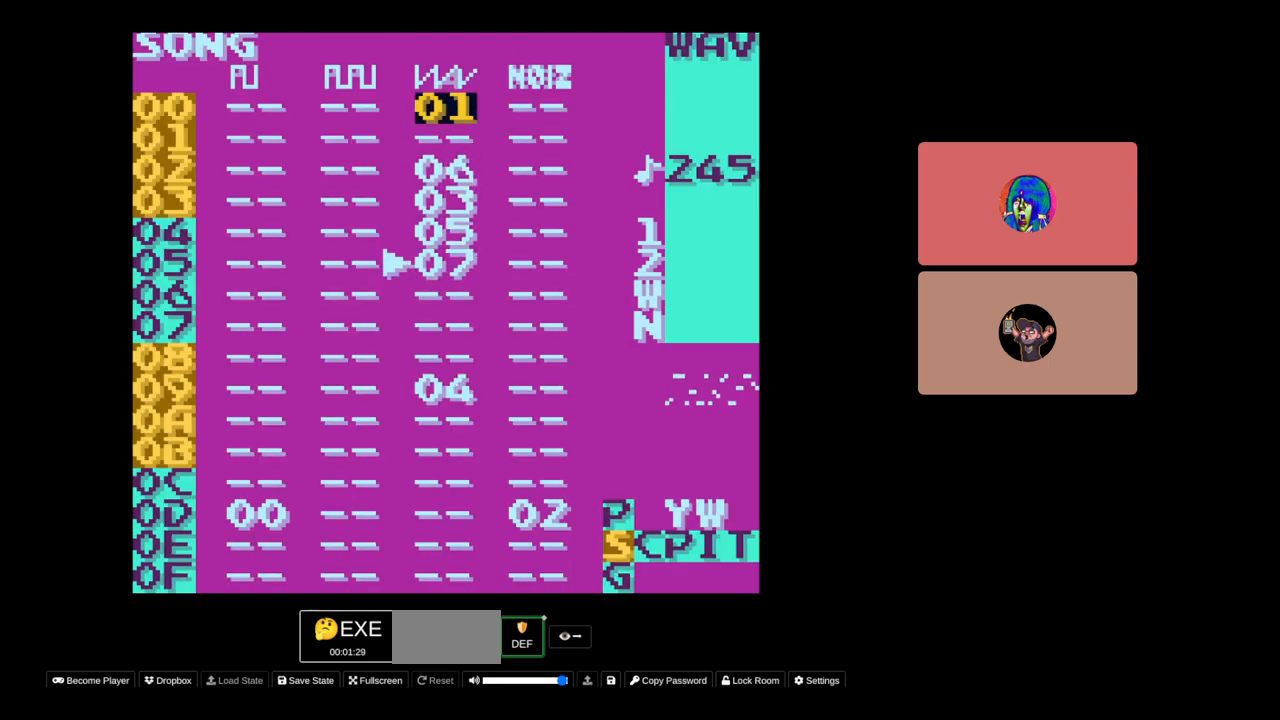
{"buttons": ["DPAD_DOWN"], "events": [[117, "DPAD_DOWN", "down"]]}
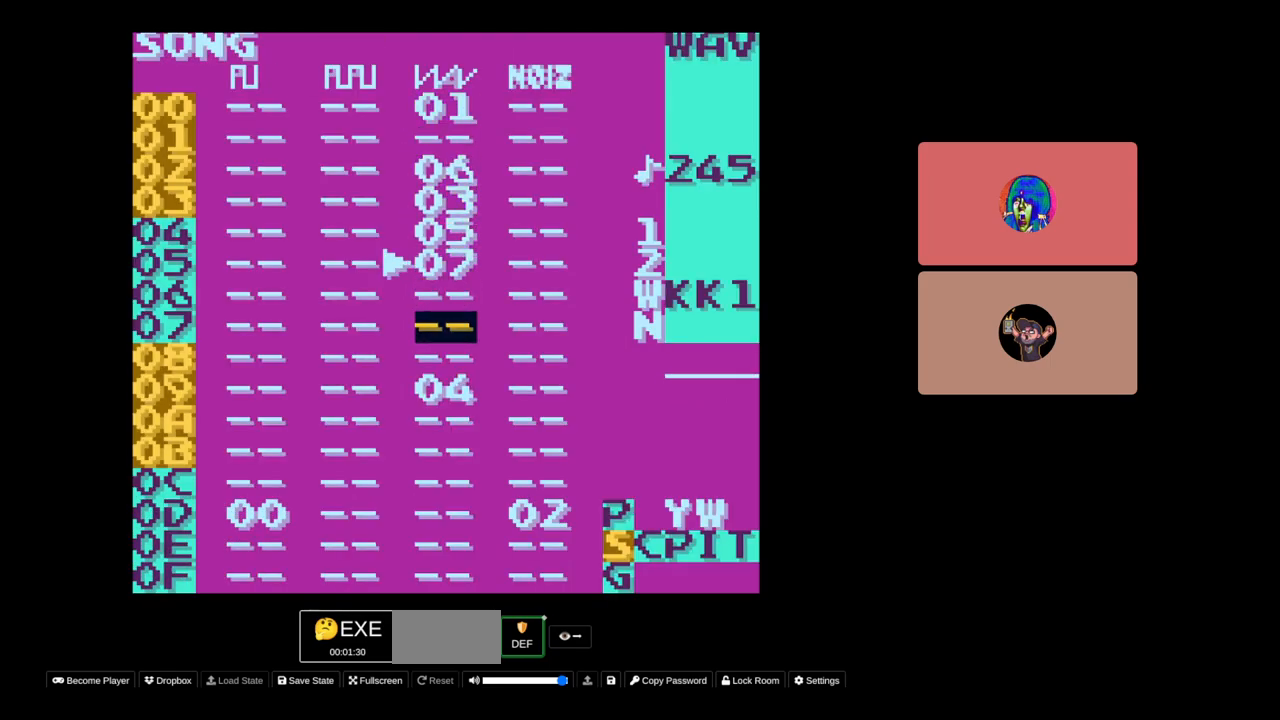
{"buttons": [], "events": [[67, "DPAD_DOWN", "up"]]}
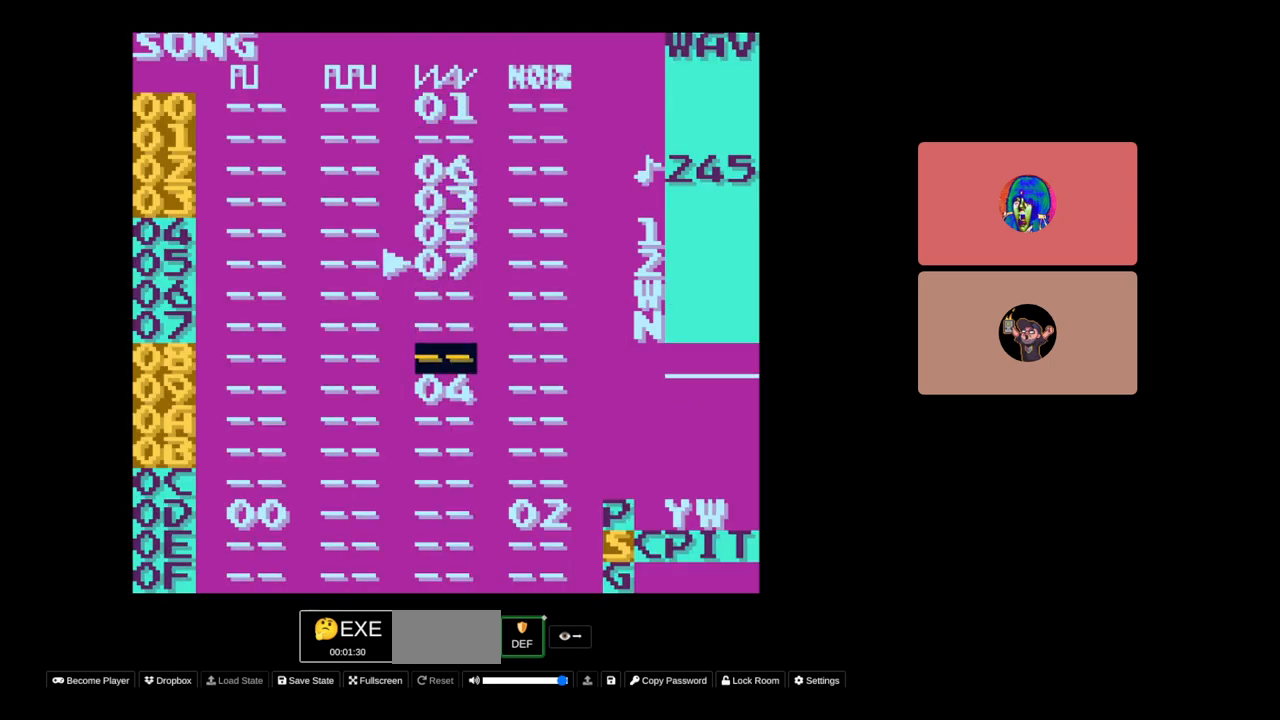
{"buttons": [], "events": [[17, "DPAD_UP", "down"], [283, "DPAD_UP", "up"]]}
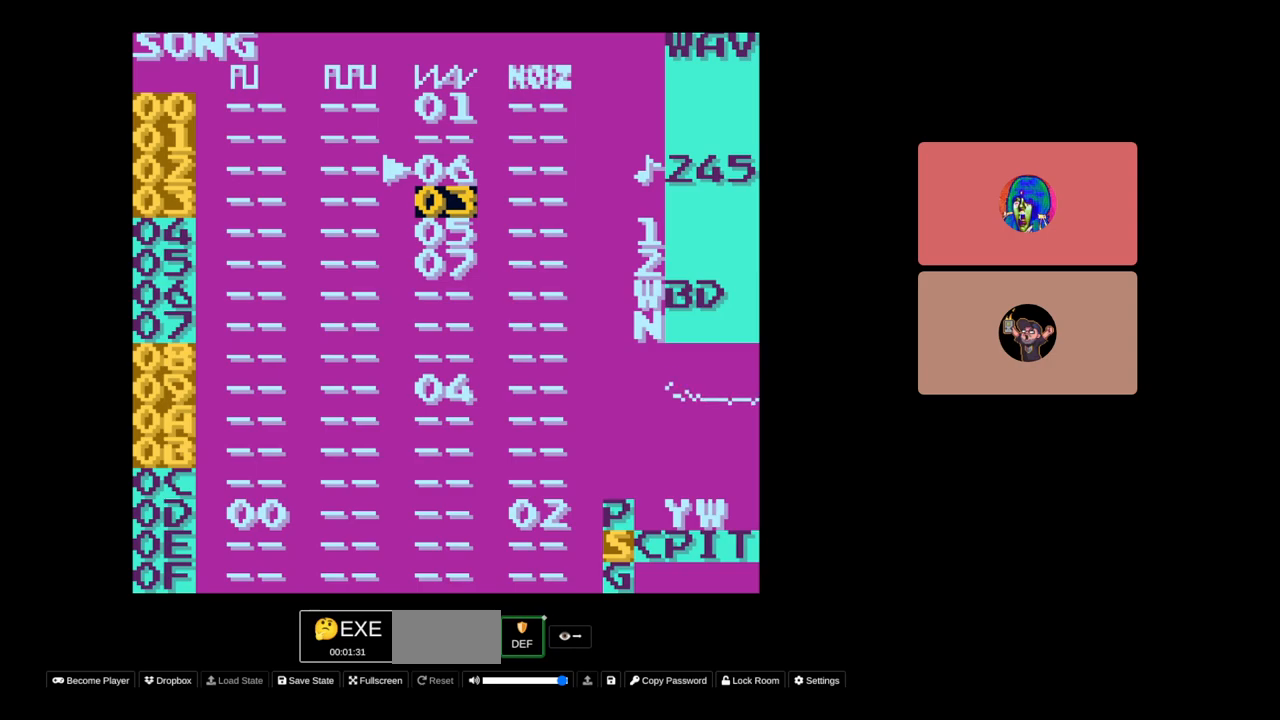
{"buttons": [], "events": [[100, "DPAD_UP", "down"], [217, "DPAD_UP", "up"], [283, "START", "down"], [467, "START", "up"]]}
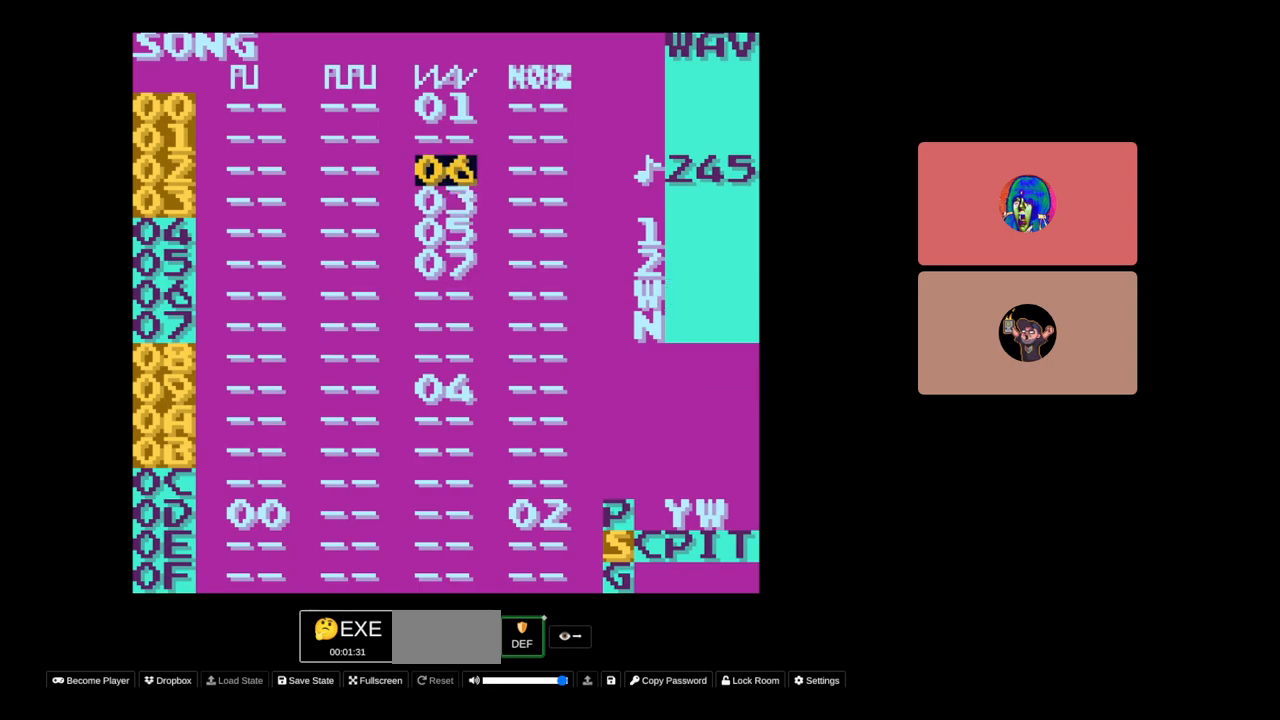
{"buttons": [], "events": [[200, "DPAD_DOWN", "down"], [417, "DPAD_DOWN", "up"]]}